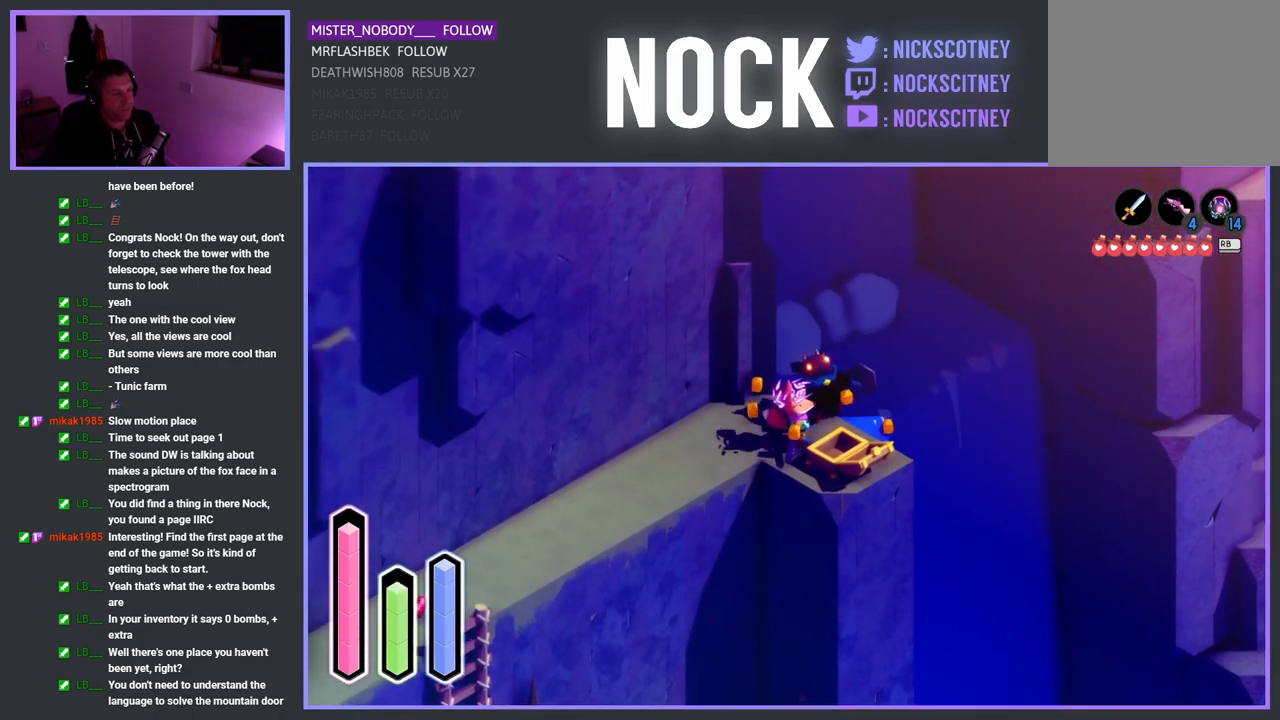
Gameplay with a controller (PlayStation layout); each line is a JSON object with the inputs held at the frame after it. "events" lists button and stick changes between this image and that frame as [ms after this image, input, new state], when the widget could be followed in between. Not read: right_stick.
{"buttons": [], "left_stick": "left", "events": [[500, "left_stick", "left"]]}
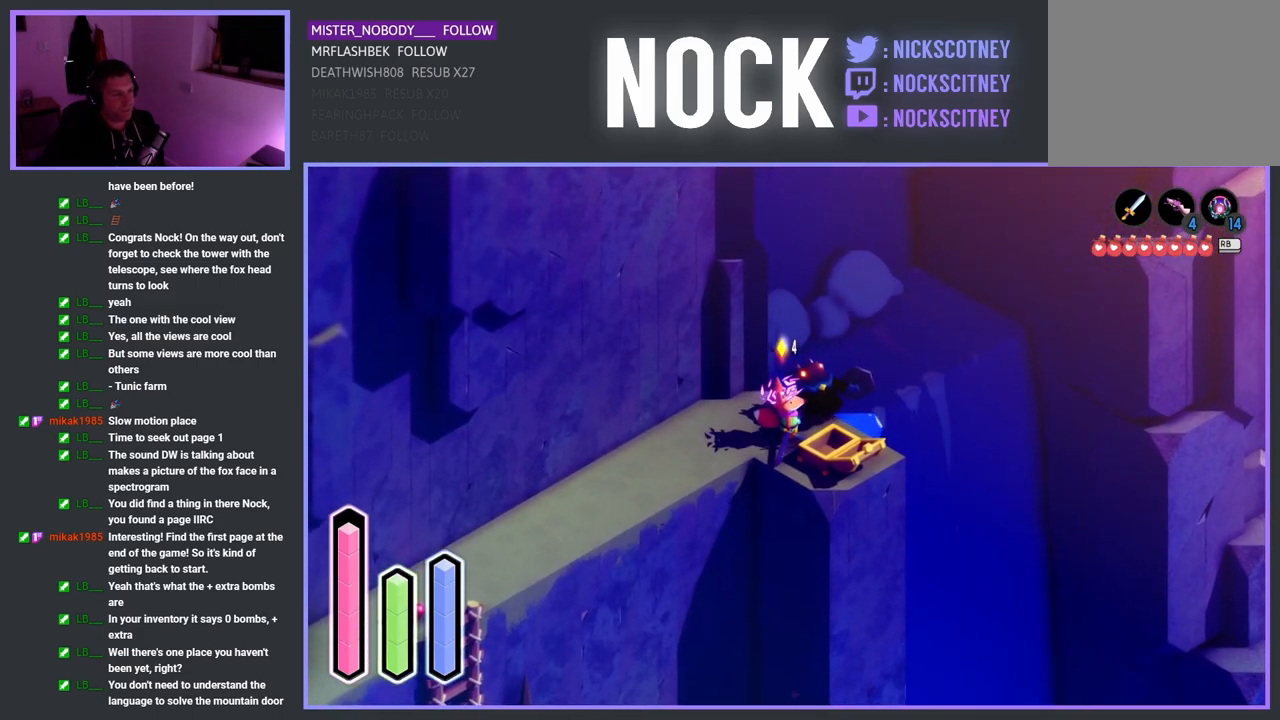
{"buttons": [], "left_stick": "down-left", "events": [[17, "left_stick", "down-left"], [183, "CROSS", "down"], [383, "CROSS", "up"]]}
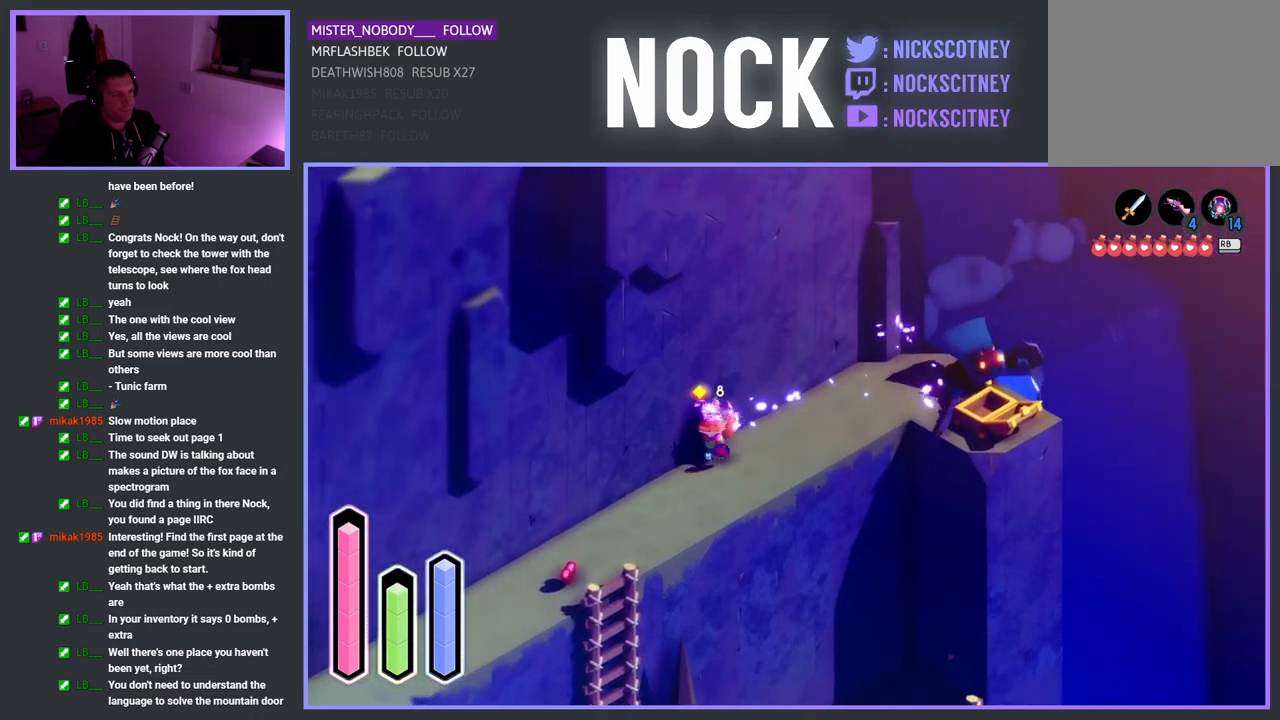
{"buttons": [], "left_stick": "down-left", "events": [[100, "CROSS", "down"], [267, "CROSS", "up"]]}
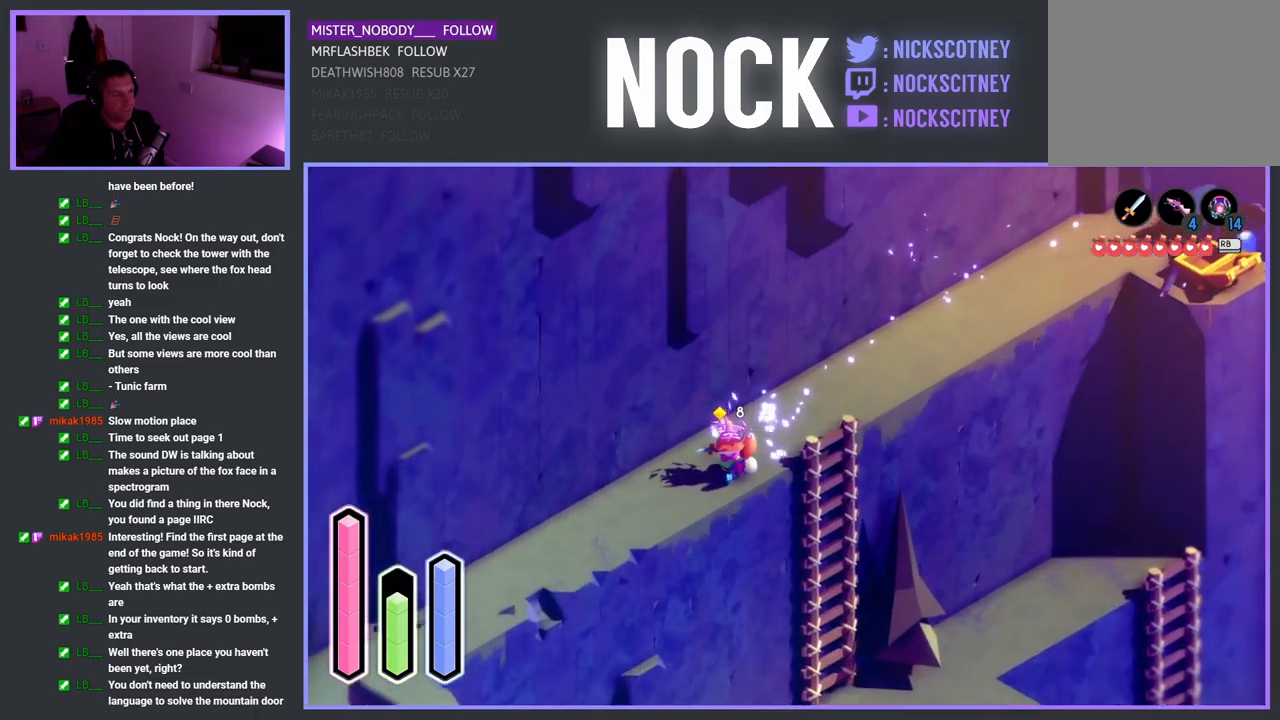
{"buttons": [], "left_stick": "down-left", "events": [[167, "CROSS", "down"], [333, "CROSS", "up"]]}
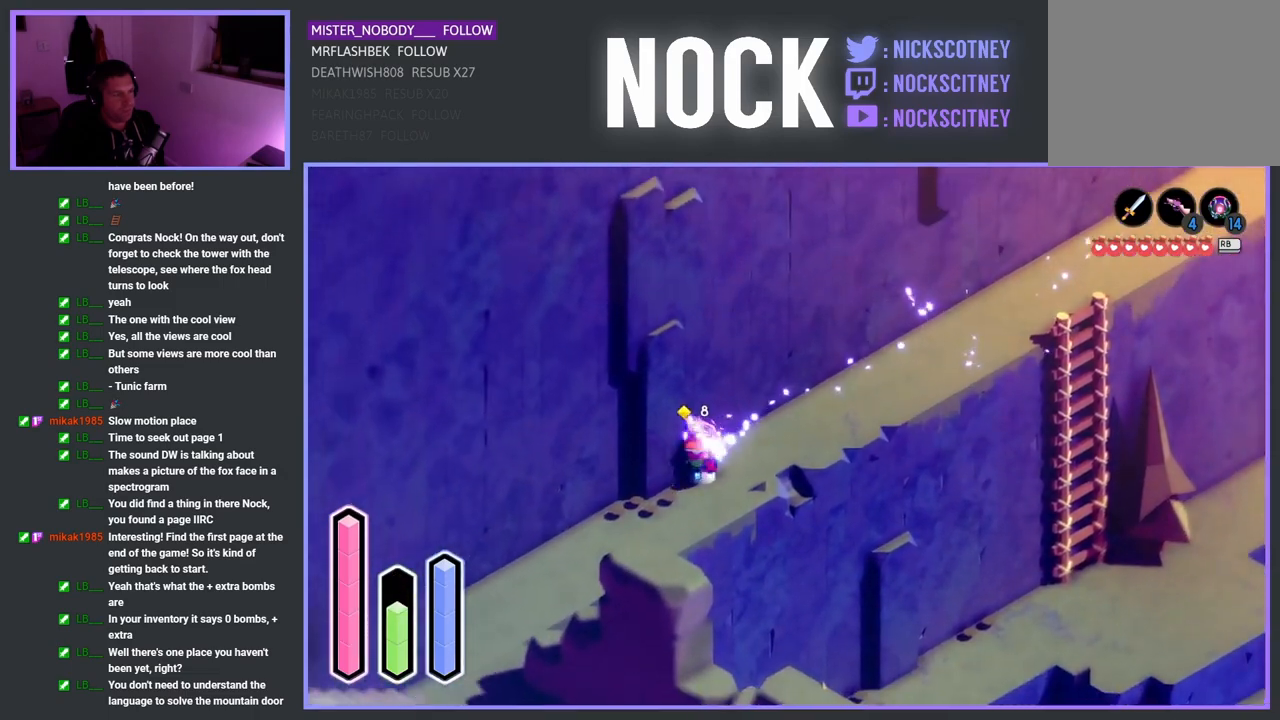
{"buttons": [], "left_stick": "down-left", "events": [[267, "CROSS", "down"], [433, "CROSS", "up"]]}
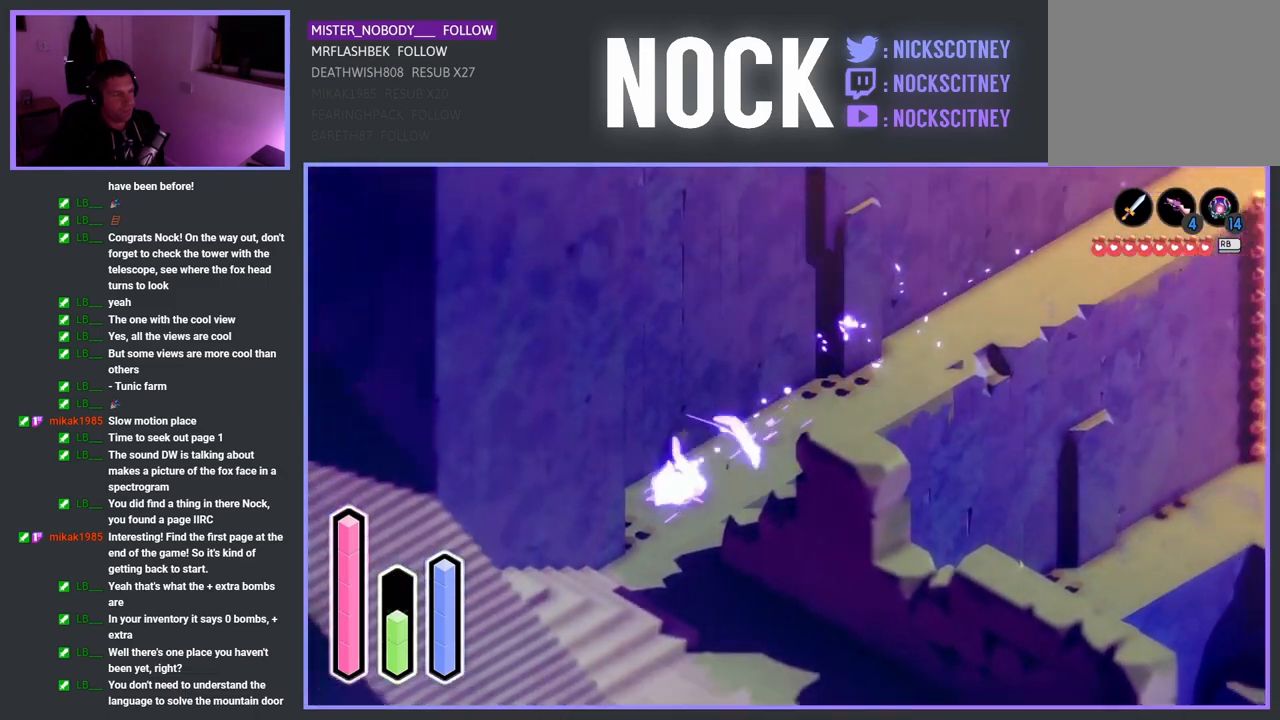
{"buttons": [], "left_stick": "down", "events": [[200, "left_stick", "down"]]}
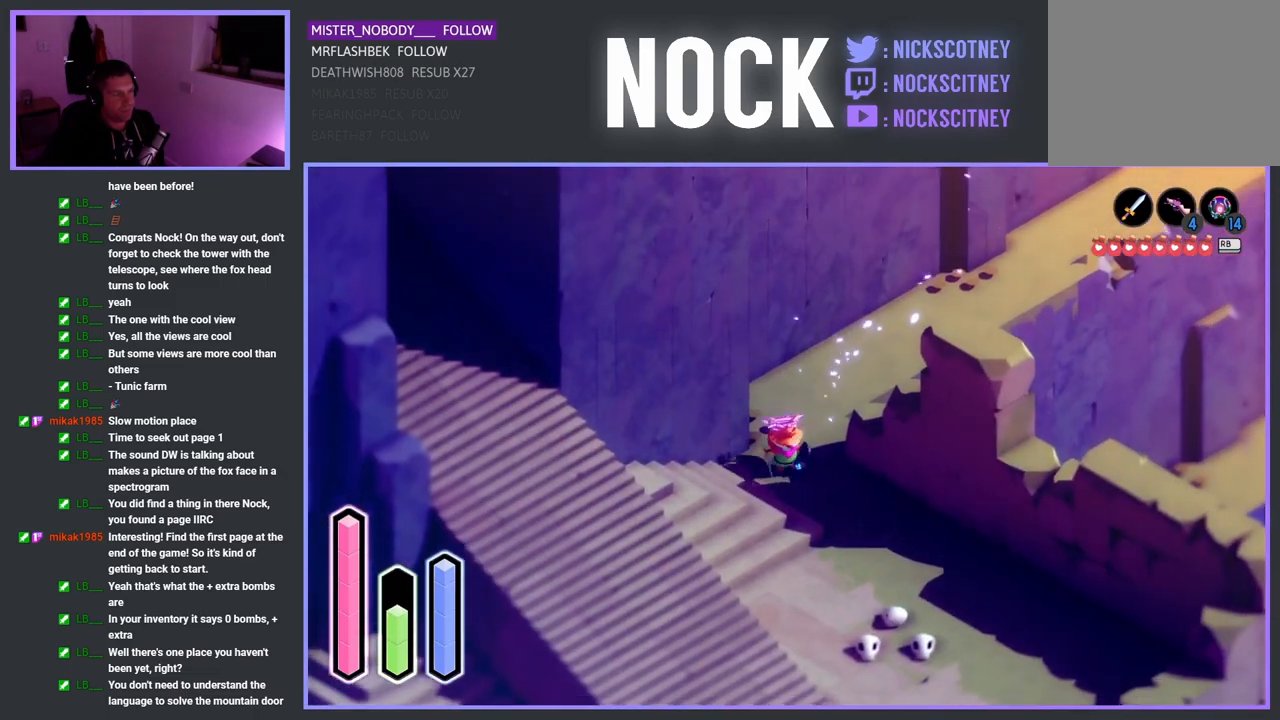
{"buttons": [], "left_stick": "down", "events": []}
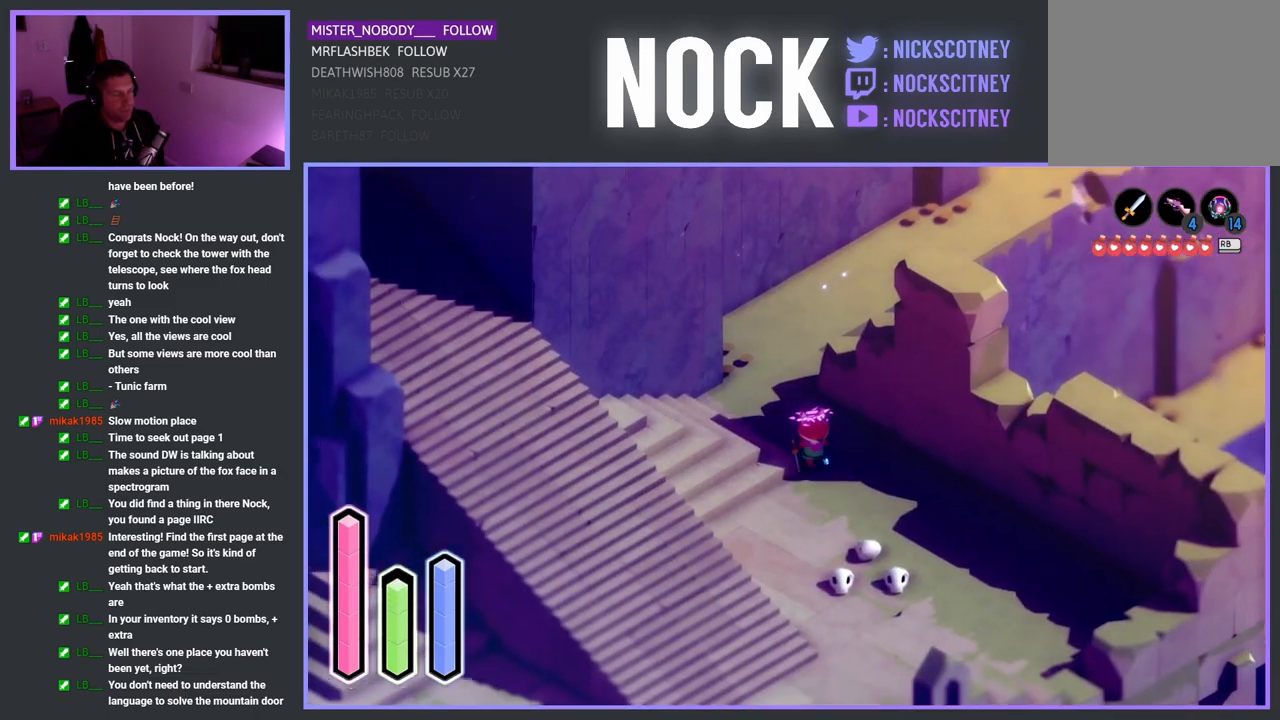
{"buttons": [], "left_stick": "down", "events": []}
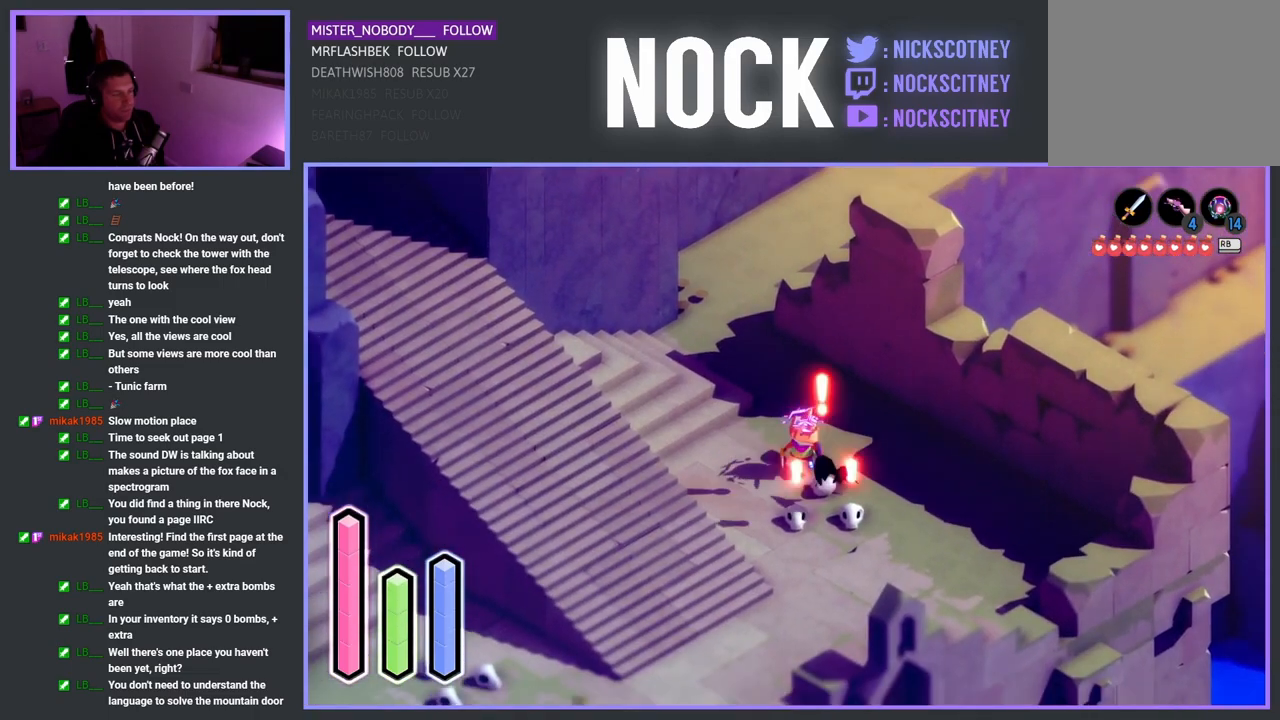
{"buttons": ["SQUARE"], "left_stick": "right", "events": [[433, "left_stick", "right"], [450, "SQUARE", "down"]]}
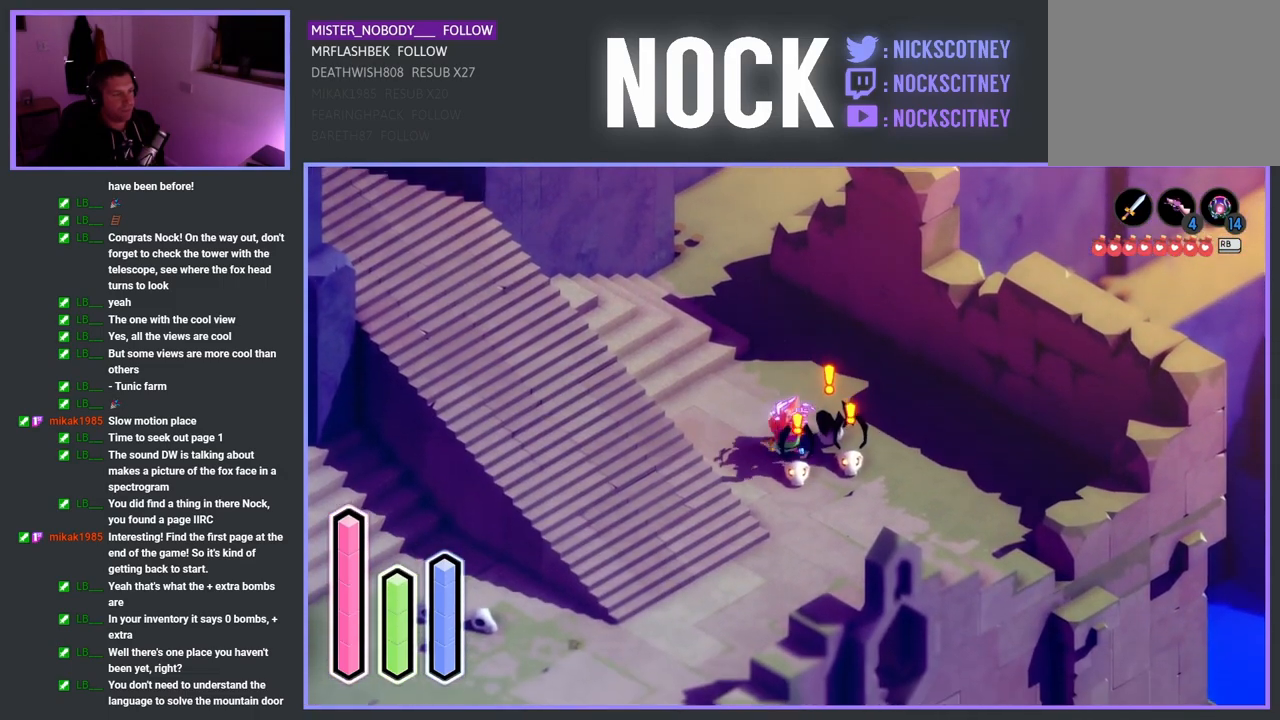
{"buttons": [], "left_stick": "down", "events": [[100, "SQUARE", "up"], [150, "SQUARE", "down"], [200, "left_stick", "center"], [283, "SQUARE", "up"], [350, "SQUARE", "down"], [450, "left_stick", "down"], [467, "SQUARE", "up"]]}
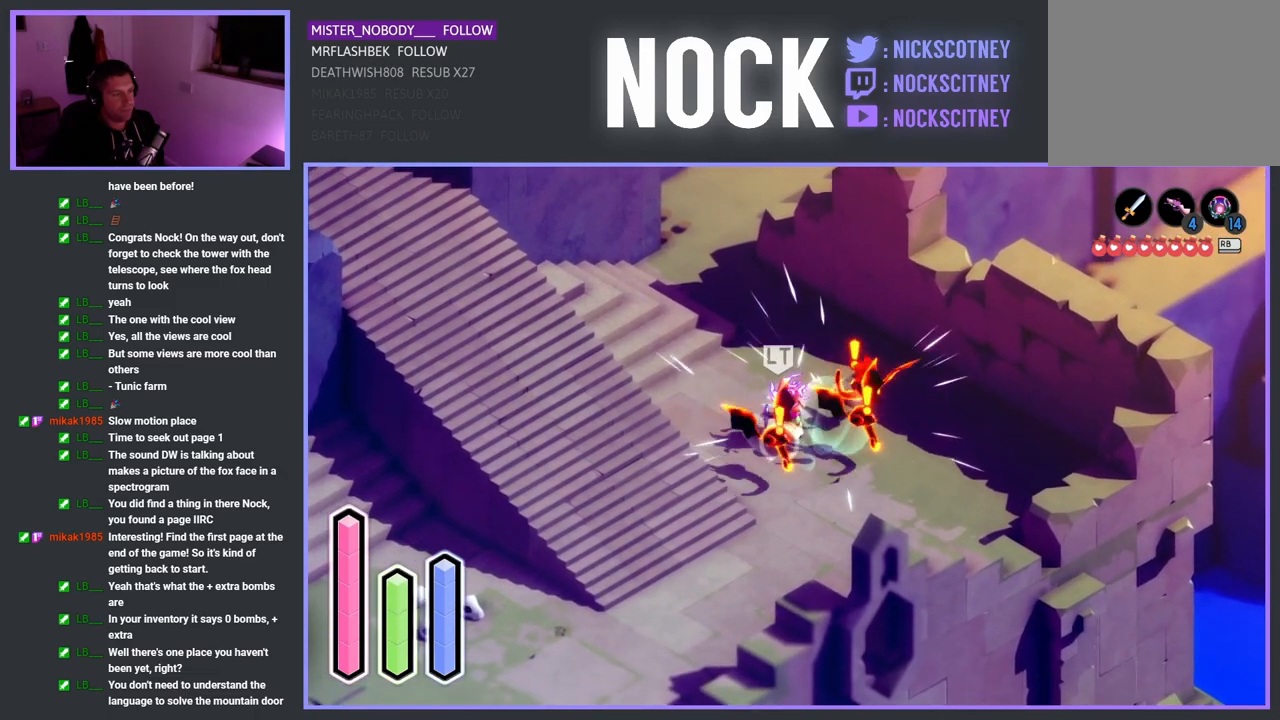
{"buttons": ["SQUARE"], "left_stick": "right", "events": [[50, "SQUARE", "down"], [167, "SQUARE", "up"], [217, "left_stick", "up"], [250, "SQUARE", "down"], [267, "left_stick", "center"], [350, "left_stick", "right"], [367, "SQUARE", "up"], [433, "SQUARE", "down"]]}
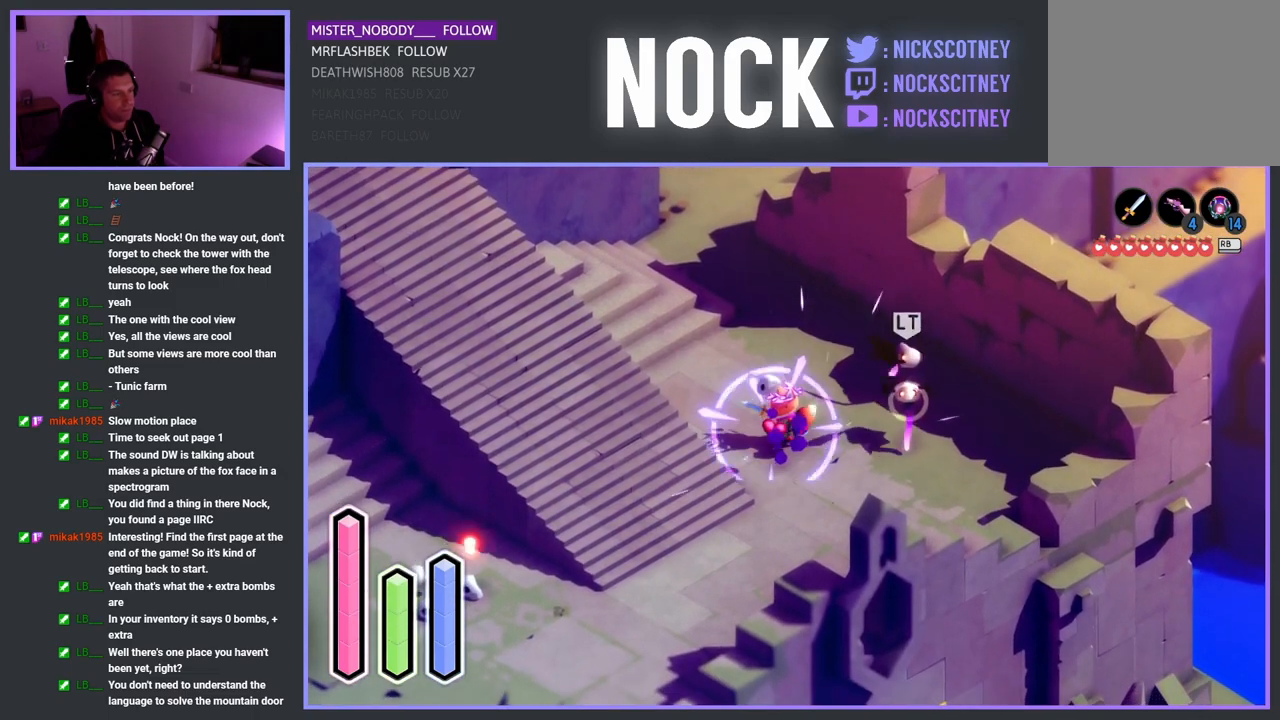
{"buttons": ["SQUARE"], "left_stick": "up-right", "events": [[67, "SQUARE", "up"], [100, "left_stick", "up-right"], [150, "SQUARE", "down"], [300, "SQUARE", "up"], [400, "SQUARE", "down"]]}
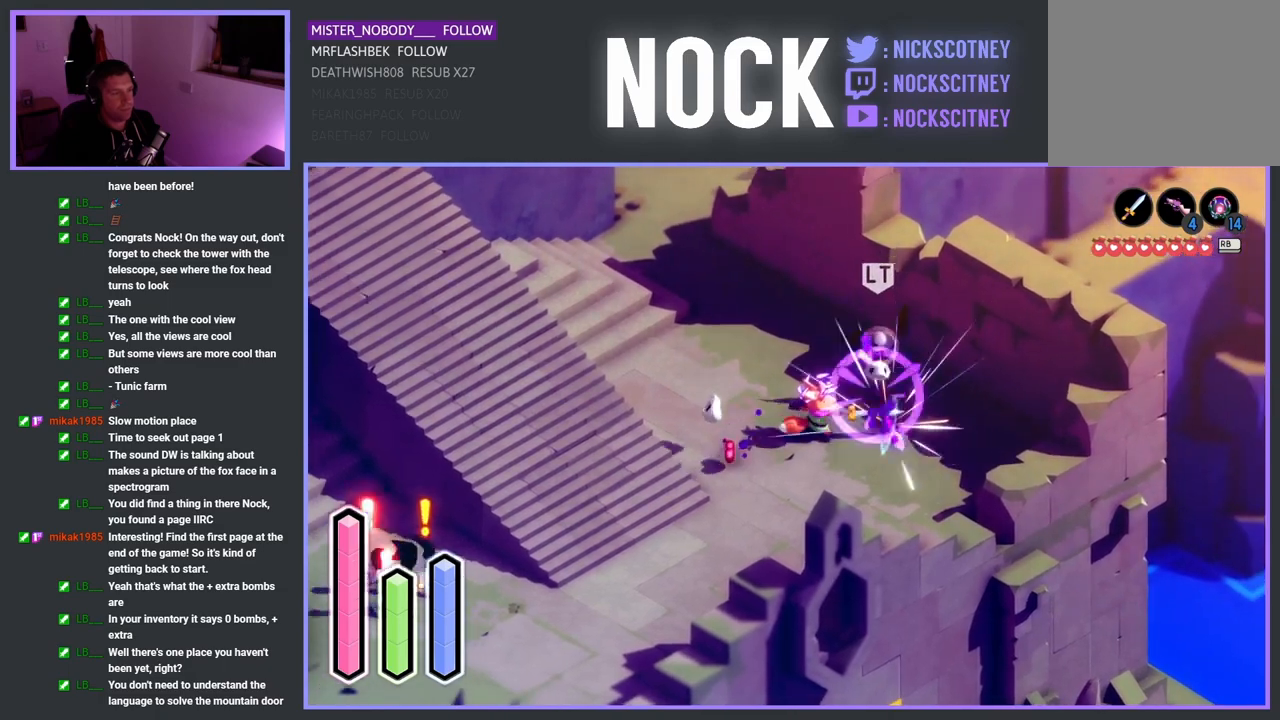
{"buttons": [], "left_stick": "up-right", "events": [[67, "SQUARE", "up"], [133, "SQUARE", "down"], [267, "SQUARE", "up"], [350, "SQUARE", "down"], [483, "SQUARE", "up"]]}
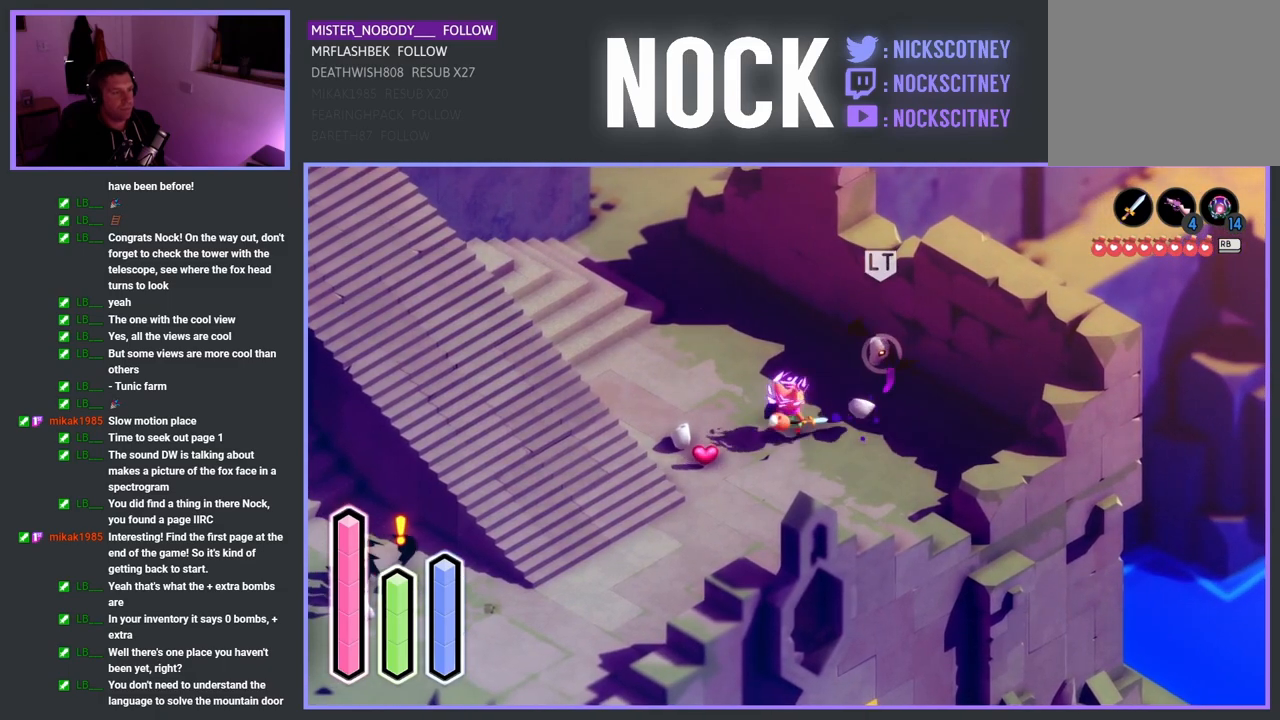
{"buttons": [], "left_stick": "right", "events": [[50, "SQUARE", "down"], [183, "SQUARE", "up"], [283, "SQUARE", "down"], [400, "SQUARE", "up"], [400, "left_stick", "right"]]}
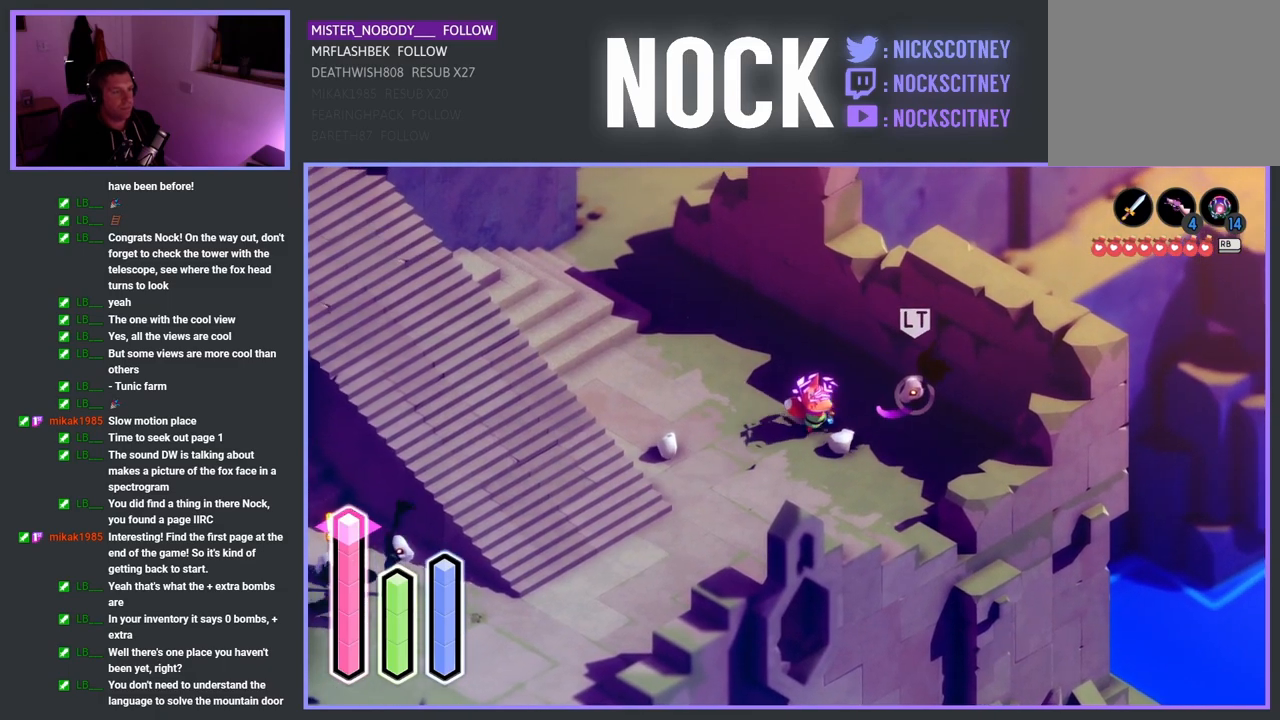
{"buttons": [], "left_stick": "center", "events": [[50, "SQUARE", "down"], [217, "SQUARE", "up"], [400, "left_stick", "center"]]}
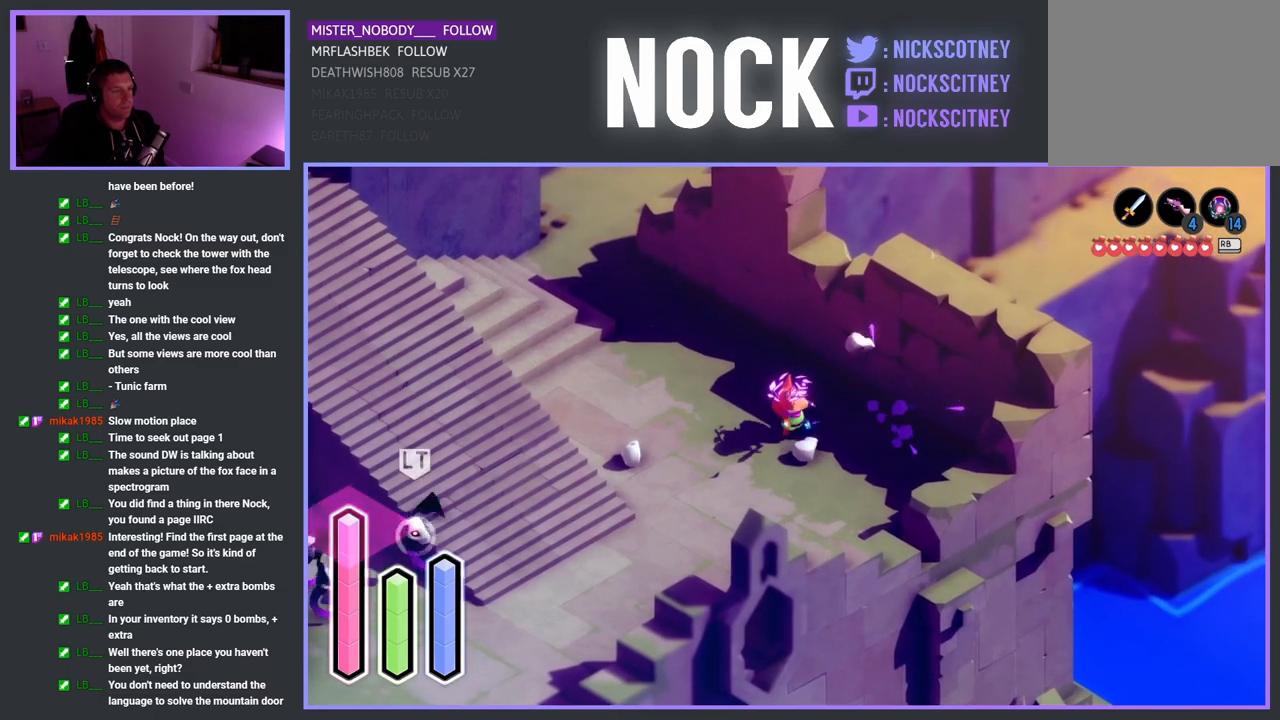
{"buttons": [], "left_stick": "down-left", "events": [[217, "left_stick", "down-left"]]}
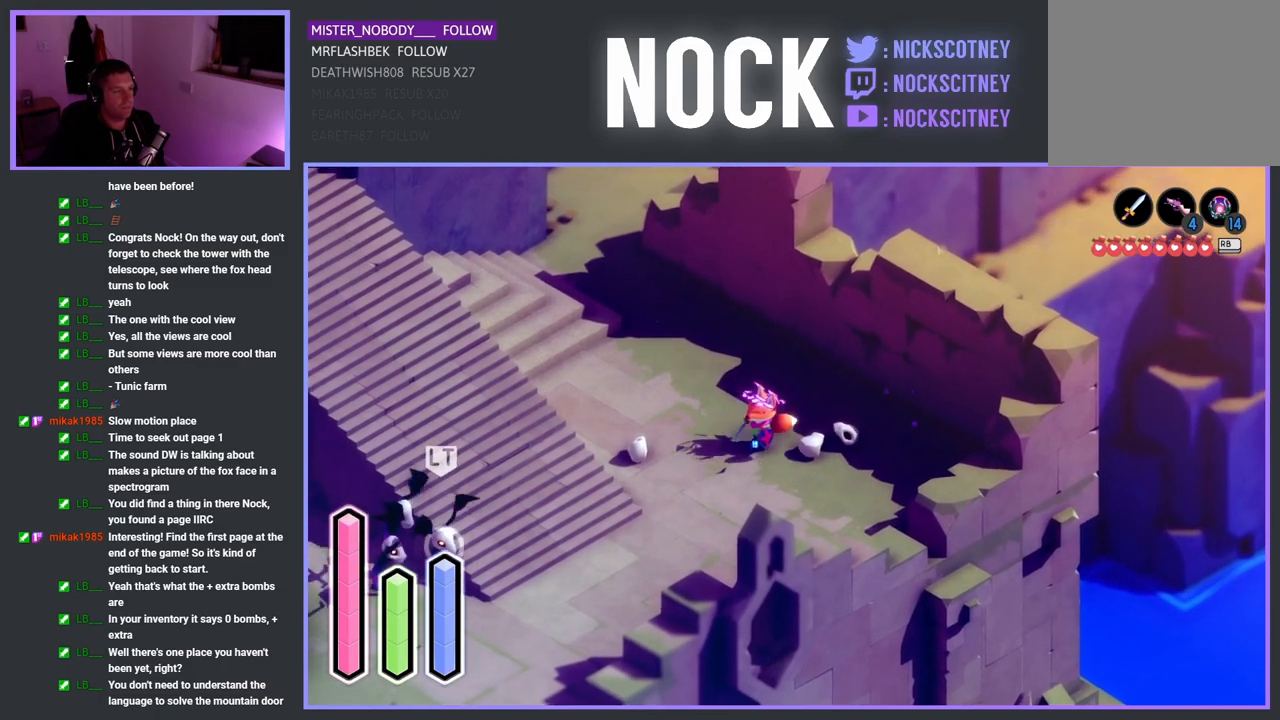
{"buttons": [], "left_stick": "down", "events": [[133, "left_stick", "left"], [250, "left_stick", "center"], [483, "left_stick", "down"]]}
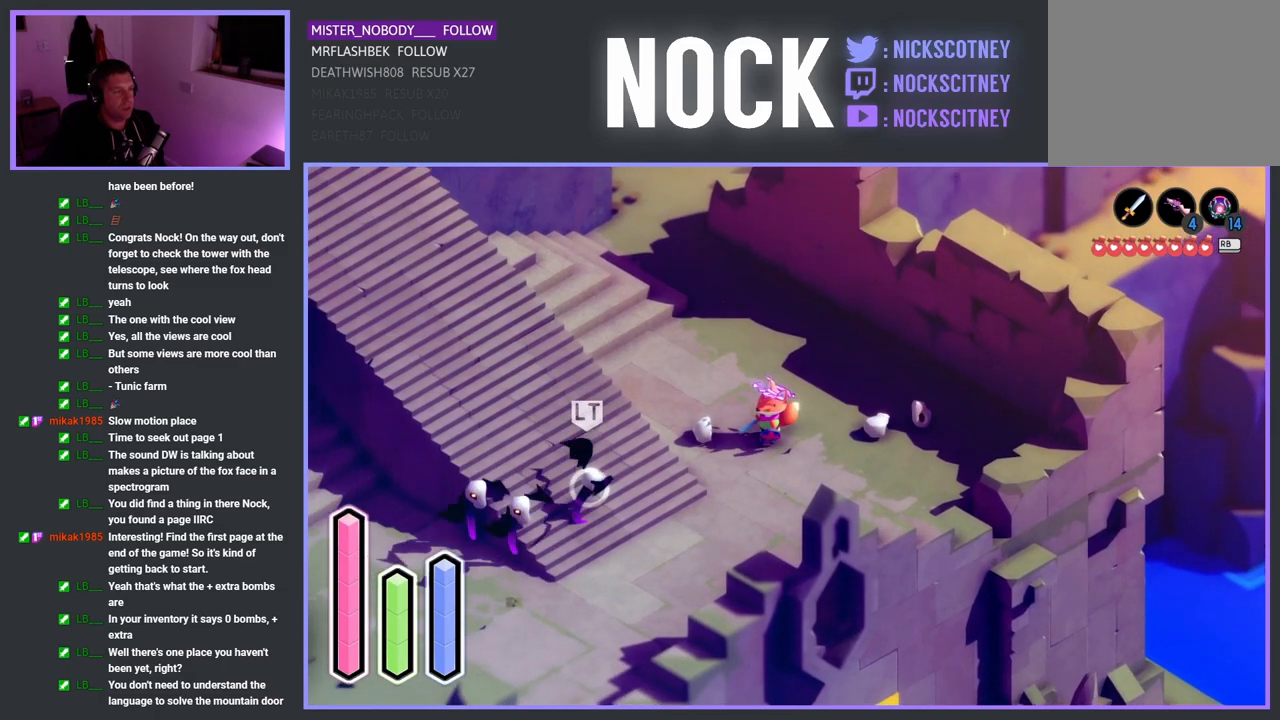
{"buttons": [], "left_stick": "left", "events": [[33, "left_stick", "down-left"], [333, "SQUARE", "down"], [417, "left_stick", "left"], [483, "SQUARE", "up"]]}
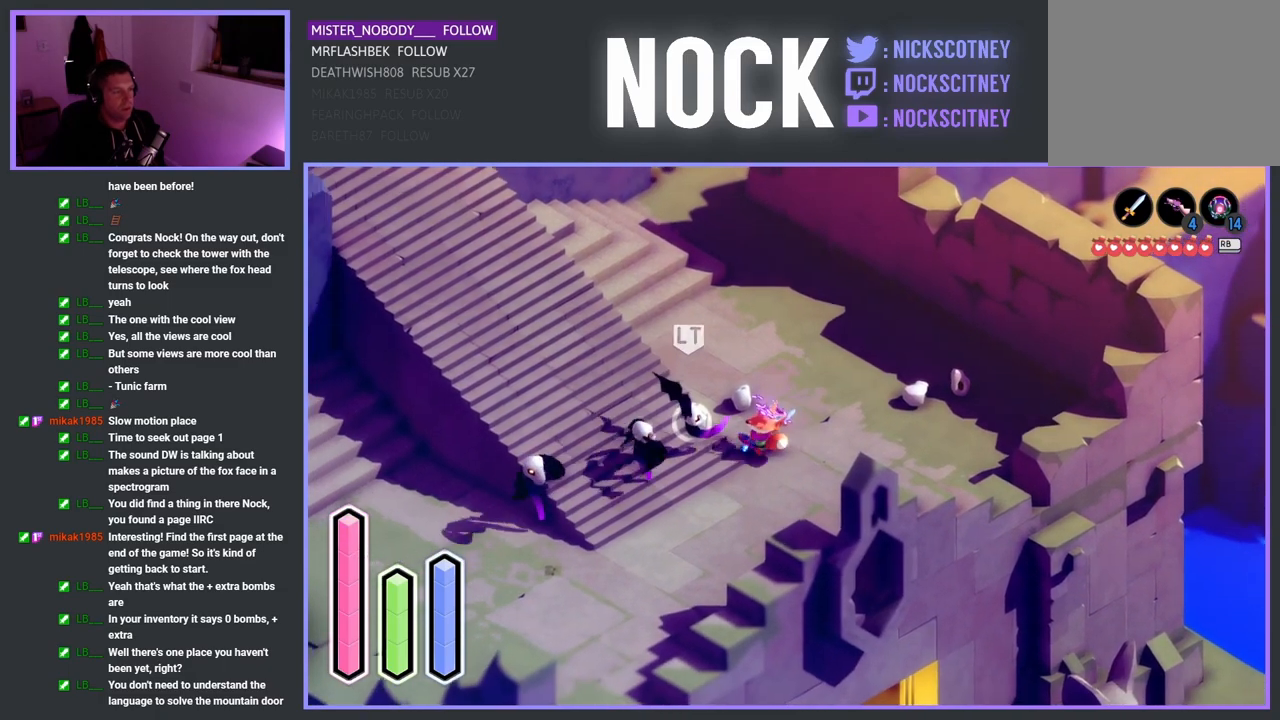
{"buttons": ["SQUARE"], "left_stick": "down-left", "events": [[50, "SQUARE", "down"], [50, "left_stick", "down-left"], [200, "SQUARE", "up"], [267, "SQUARE", "down"], [400, "SQUARE", "up"], [483, "SQUARE", "down"]]}
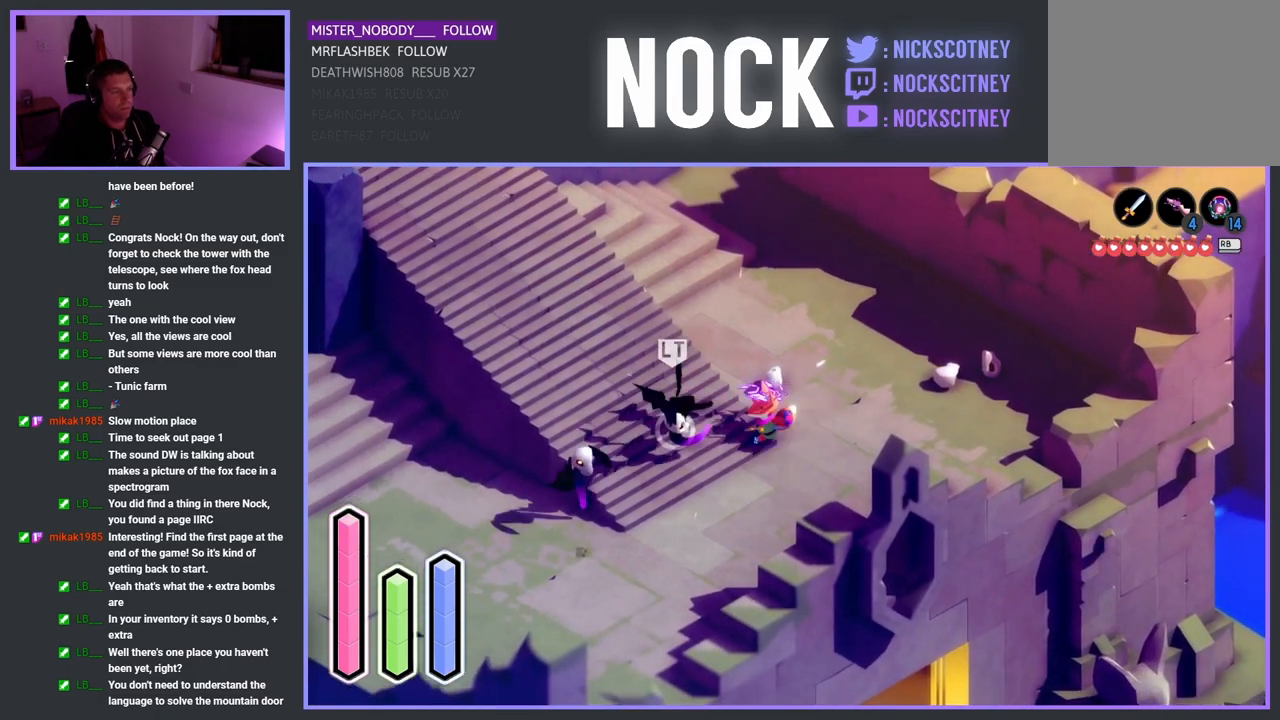
{"buttons": ["SQUARE"], "left_stick": "down-left", "events": [[117, "SQUARE", "up"], [183, "SQUARE", "down"], [333, "SQUARE", "up"], [400, "SQUARE", "down"]]}
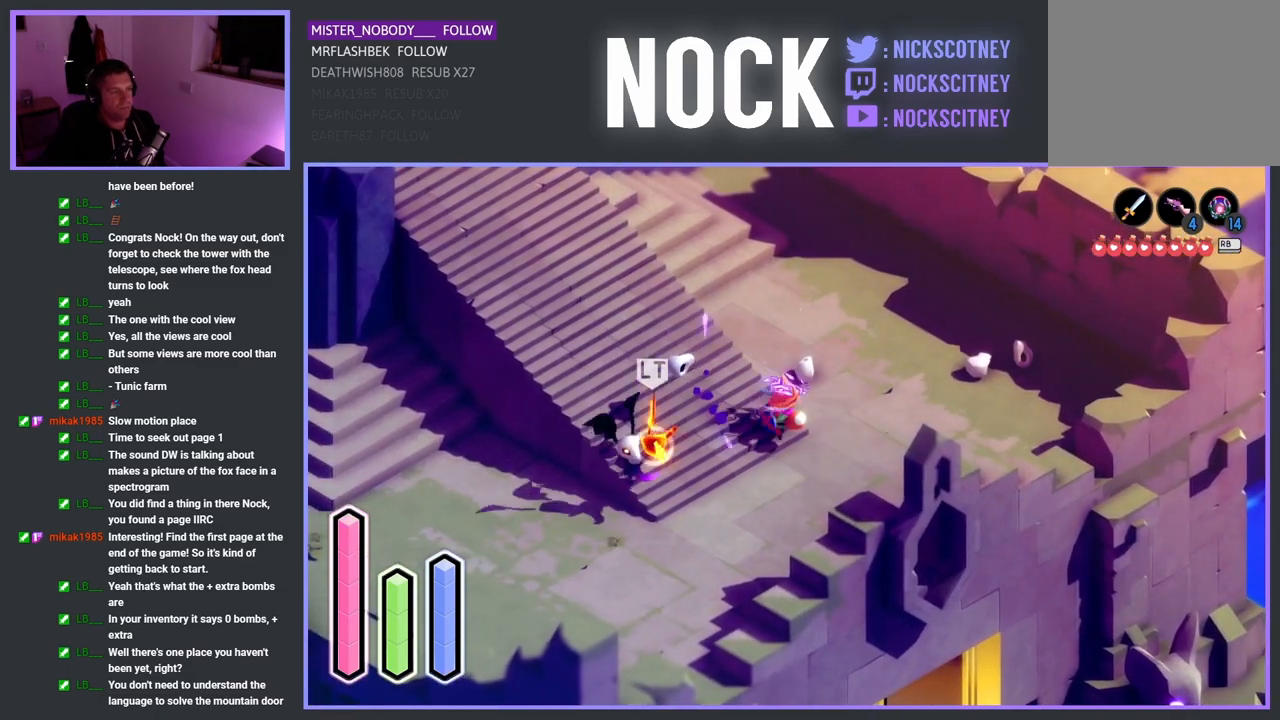
{"buttons": ["SQUARE"], "left_stick": "down-left", "events": [[33, "SQUARE", "up"], [117, "SQUARE", "down"], [267, "SQUARE", "up"], [383, "SQUARE", "down"]]}
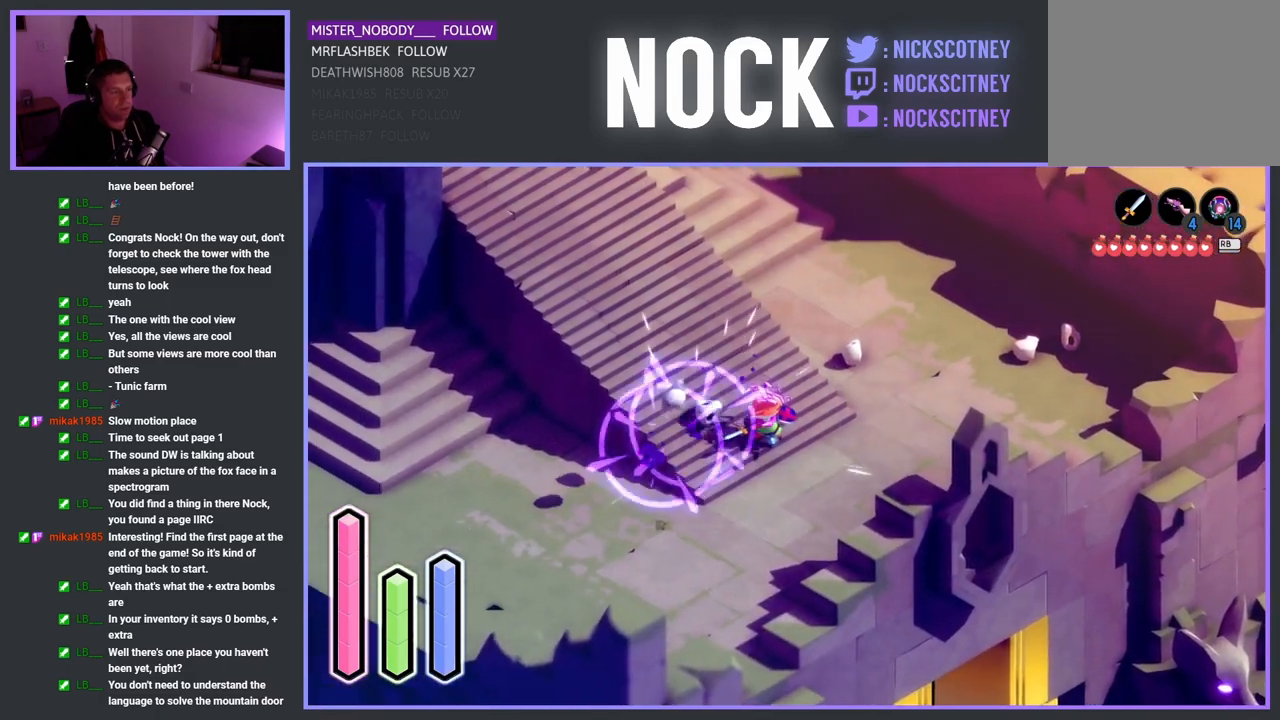
{"buttons": [], "left_stick": "down-left", "events": [[33, "SQUARE", "up"], [167, "SQUARE", "down"], [233, "SQUARE", "up"], [350, "SQUARE", "down"], [483, "SQUARE", "up"]]}
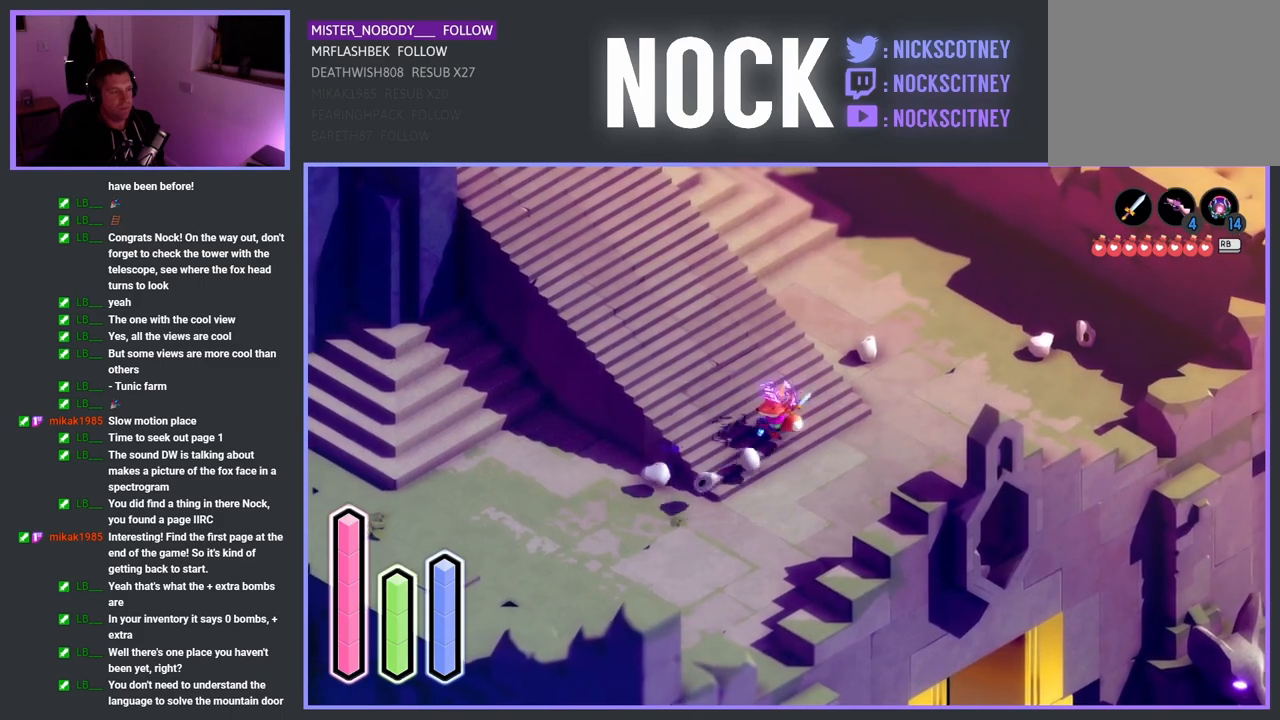
{"buttons": [], "left_stick": "center", "events": [[217, "left_stick", "center"]]}
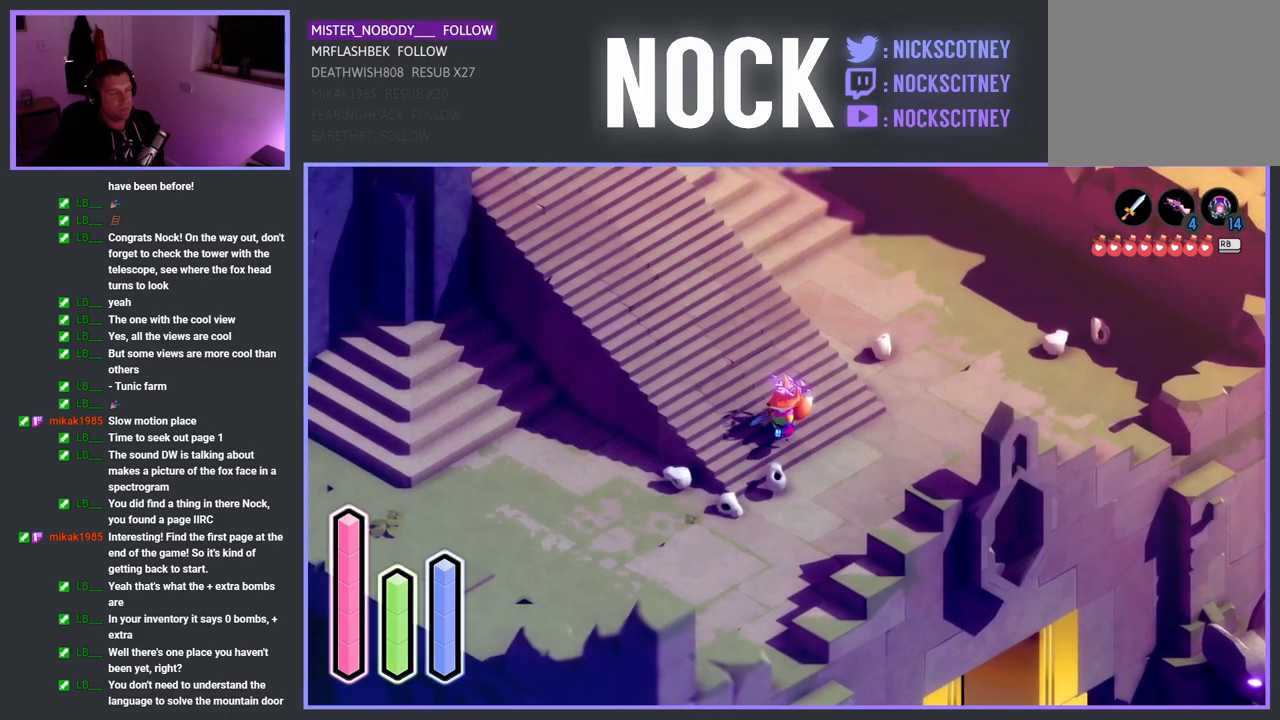
{"buttons": [], "left_stick": "center", "events": []}
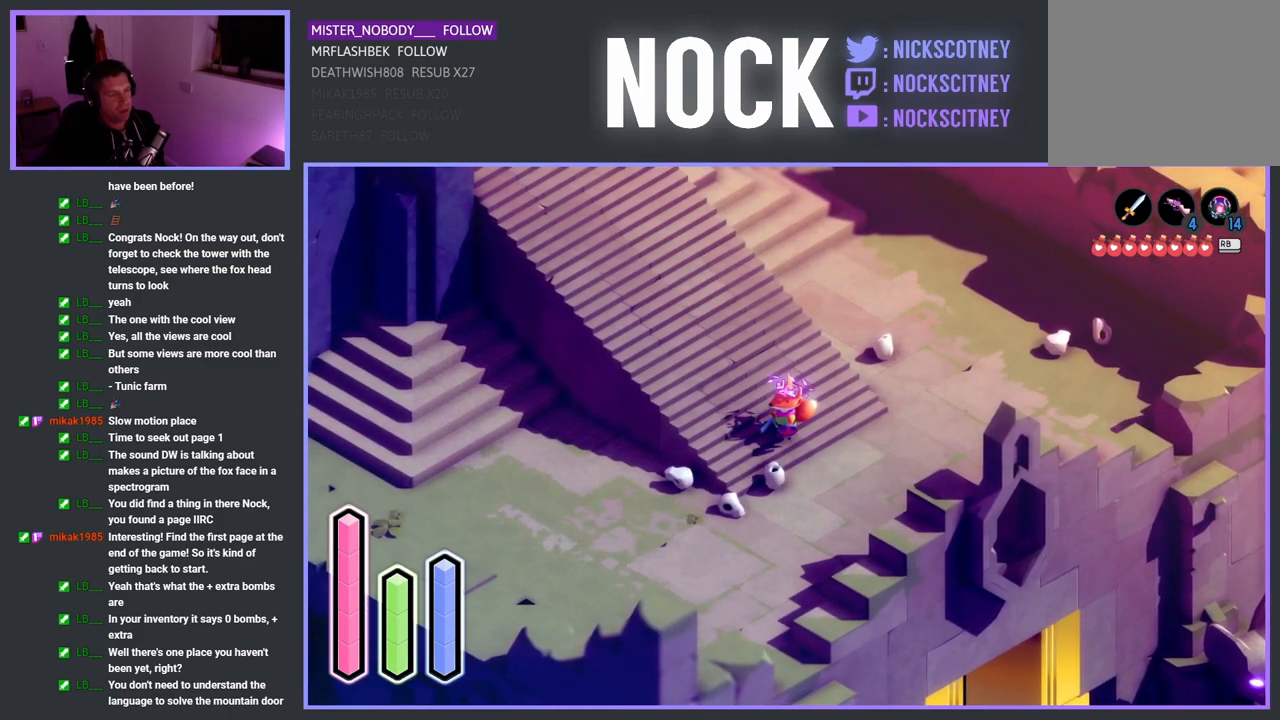
{"buttons": [], "left_stick": "center", "events": []}
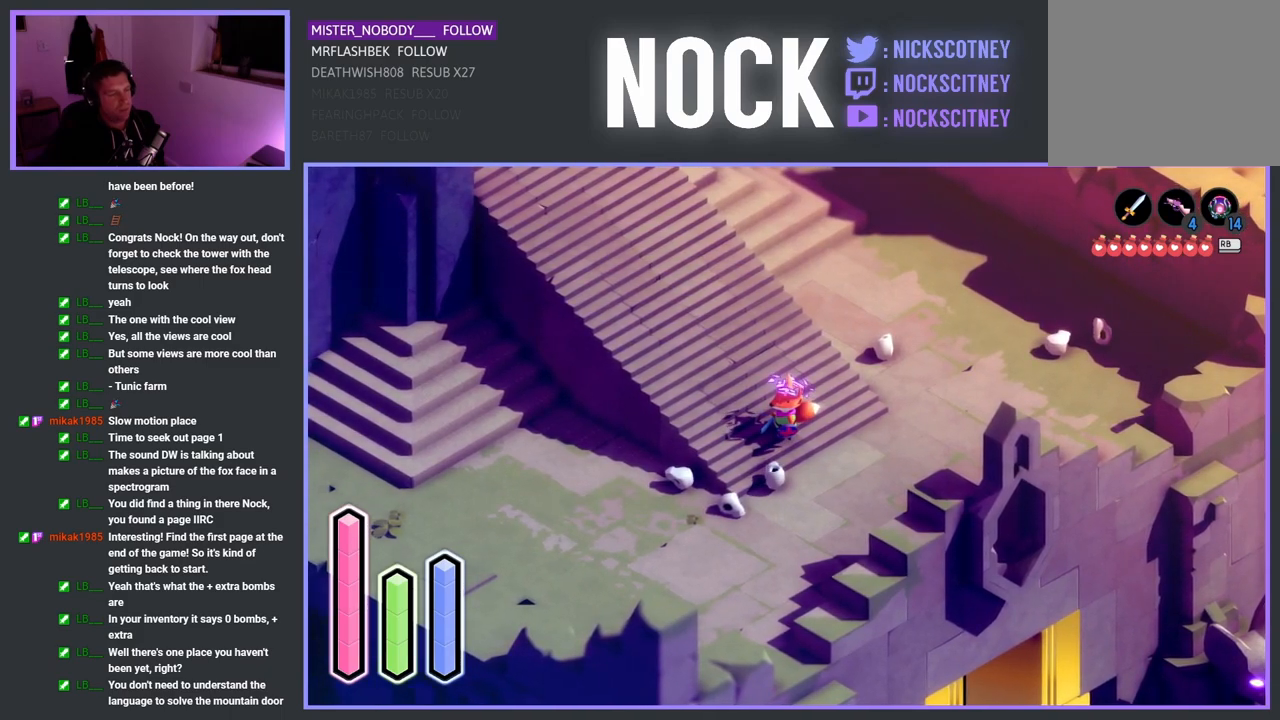
{"buttons": [], "left_stick": "center", "events": [[250, "left_stick", "up-left"], [417, "left_stick", "center"]]}
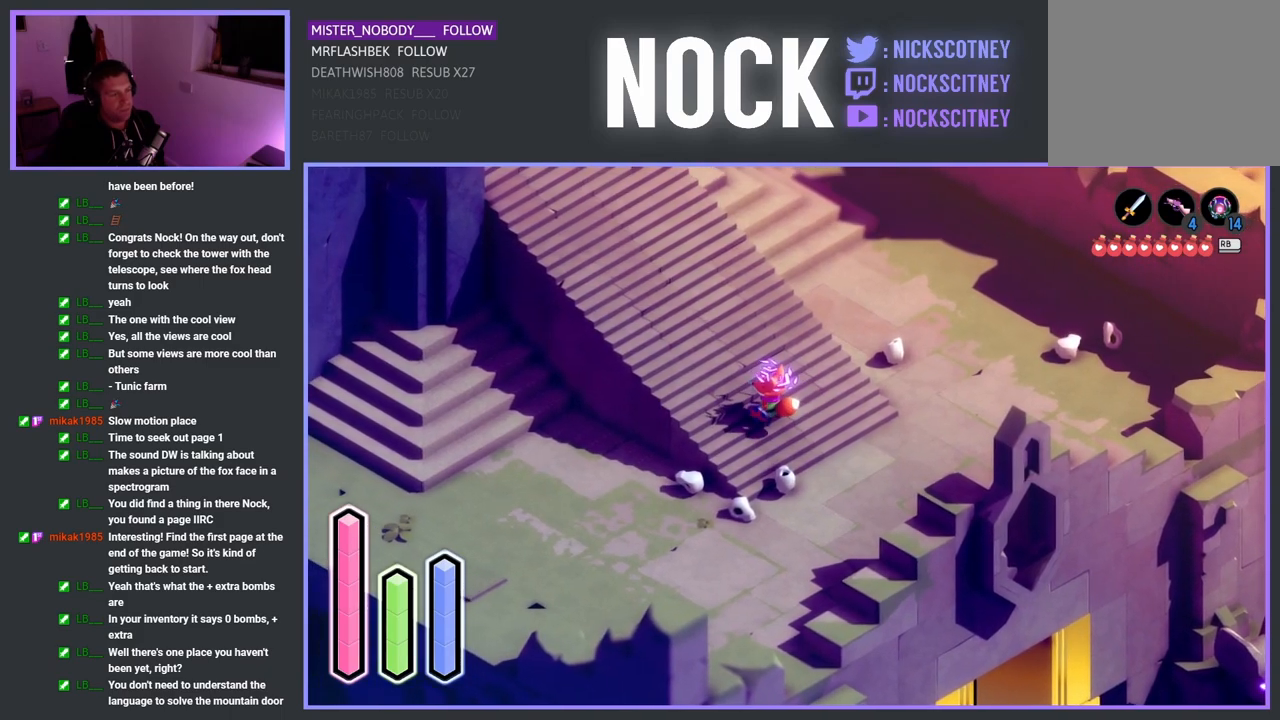
{"buttons": [], "left_stick": "center", "events": [[167, "left_stick", "up"], [333, "left_stick", "center"]]}